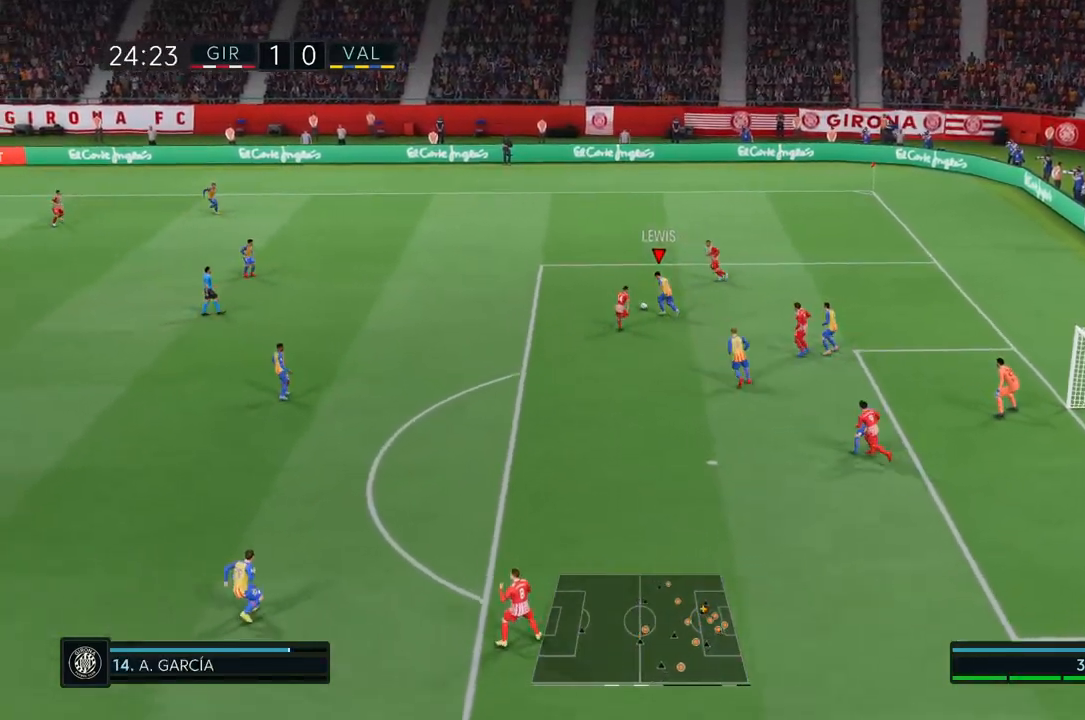
Gameplay with a controller (PlayStation layout); each line is a JSON object with the inputs held at the frame after it. "events" lists button and stick changes between this image and that frame as [ms after this image, input, new state], when the widget could be followed in between. Not read: L3 R3.
{"buttons": [], "left_stick": "left", "right_stick": "center", "events": [[400, "R2", "up"]]}
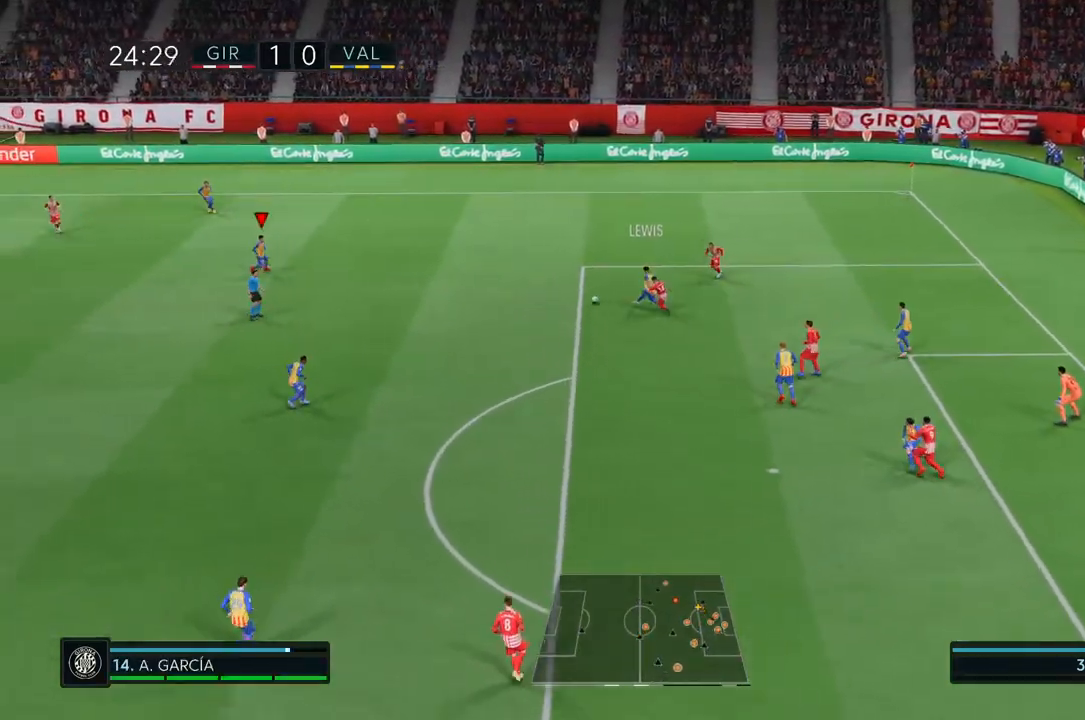
{"buttons": [], "left_stick": "left", "right_stick": "center", "events": []}
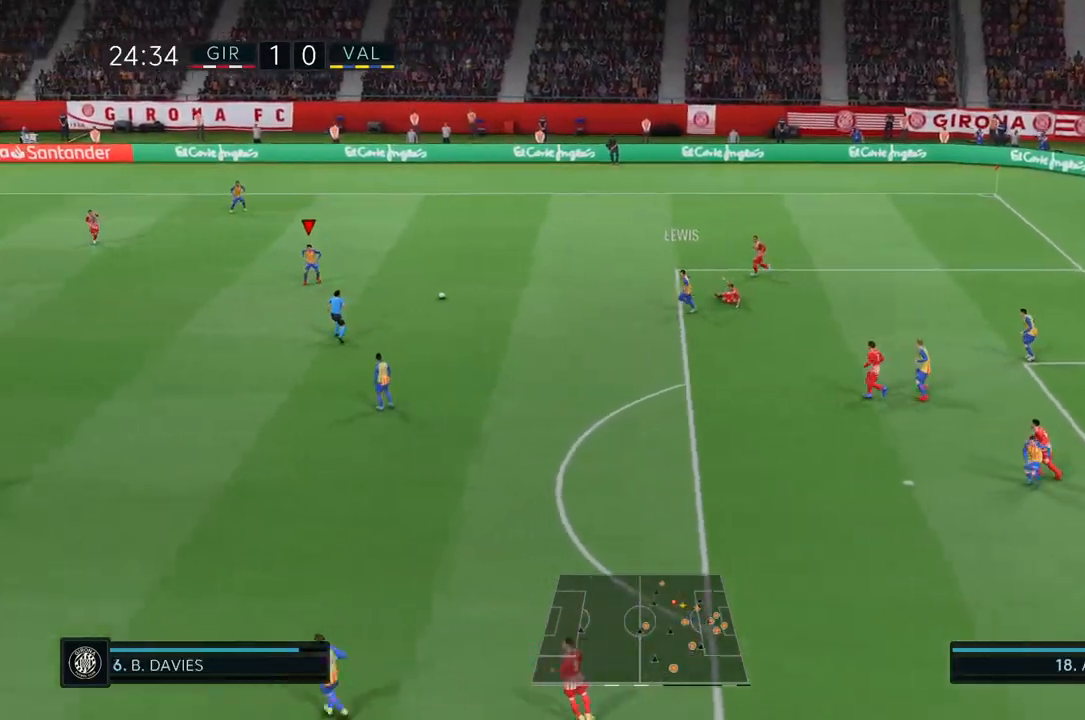
{"buttons": [], "left_stick": "left", "right_stick": "center", "events": []}
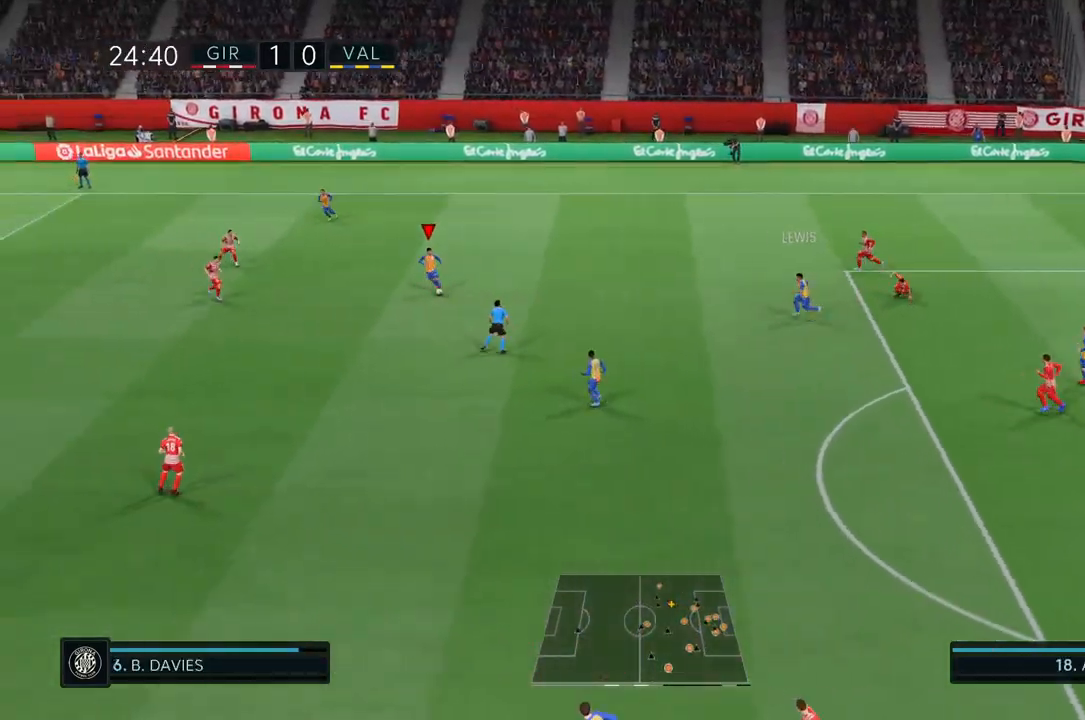
{"buttons": [], "left_stick": "left", "right_stick": "center", "events": [[250, "TRIANGLE", "down"], [417, "TRIANGLE", "up"]]}
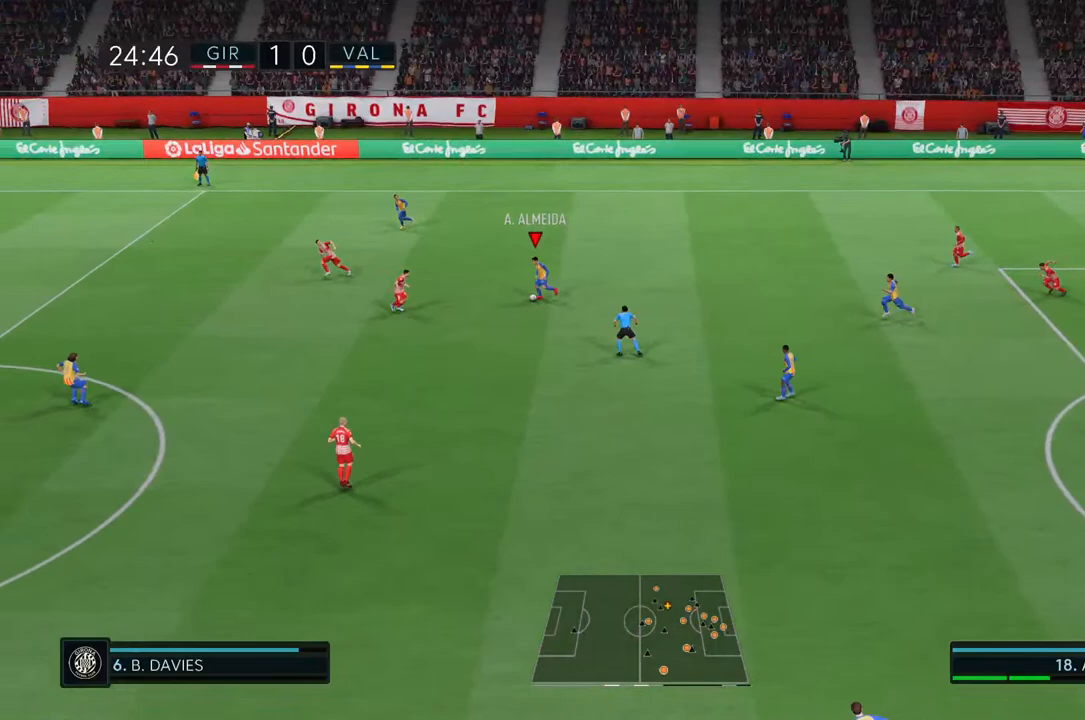
{"buttons": [], "left_stick": "left", "right_stick": "center", "events": []}
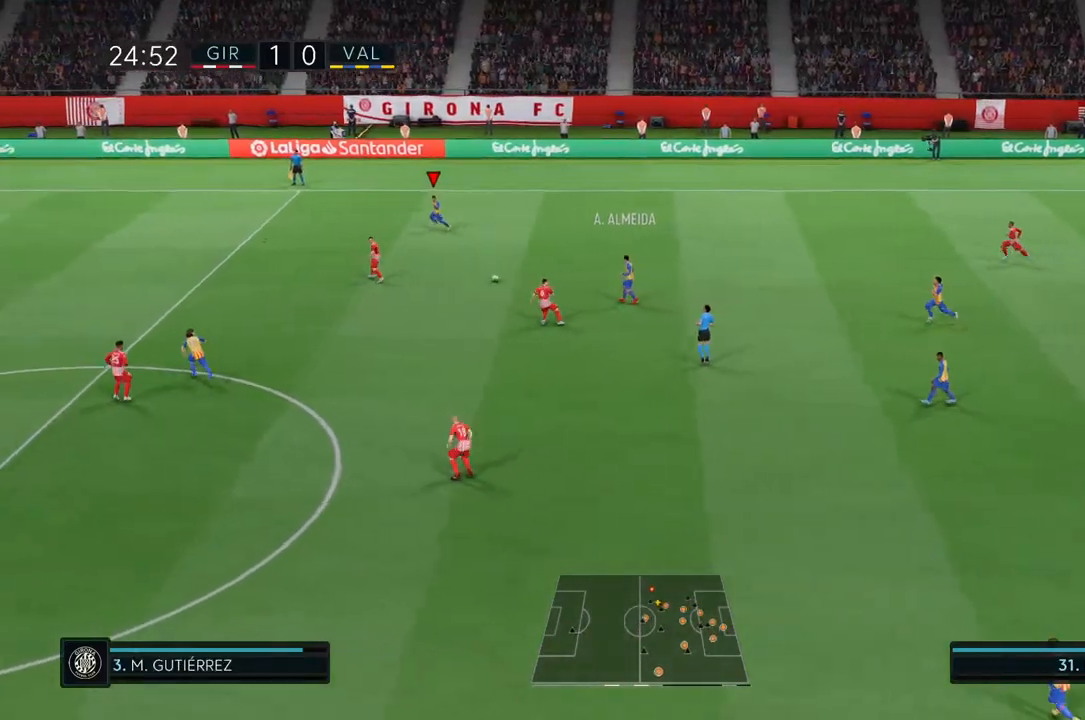
{"buttons": [], "left_stick": "left", "right_stick": "center", "events": []}
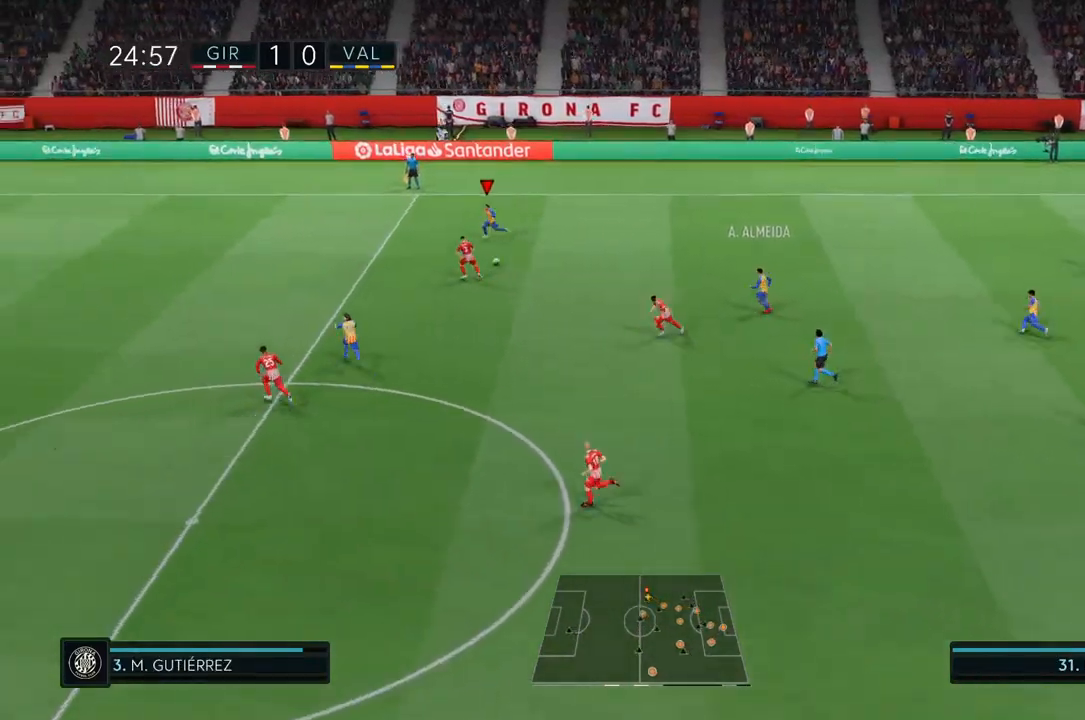
{"buttons": ["R2"], "left_stick": "left", "right_stick": "center", "events": [[233, "R2", "down"]]}
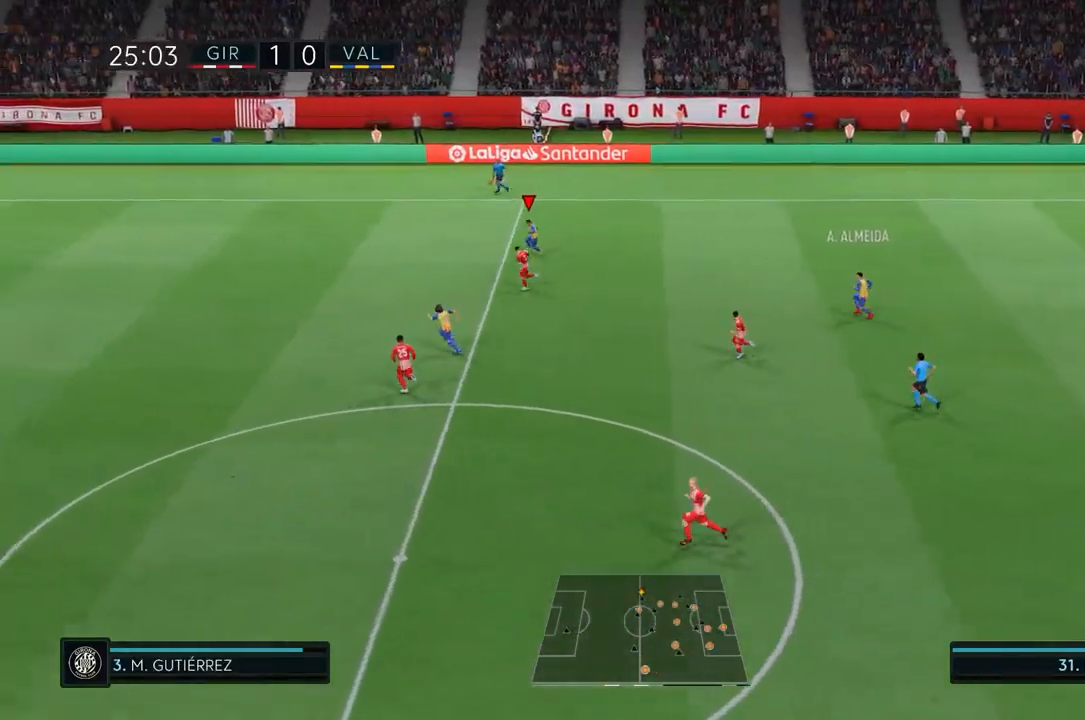
{"buttons": ["R2"], "left_stick": "left", "right_stick": "center", "events": []}
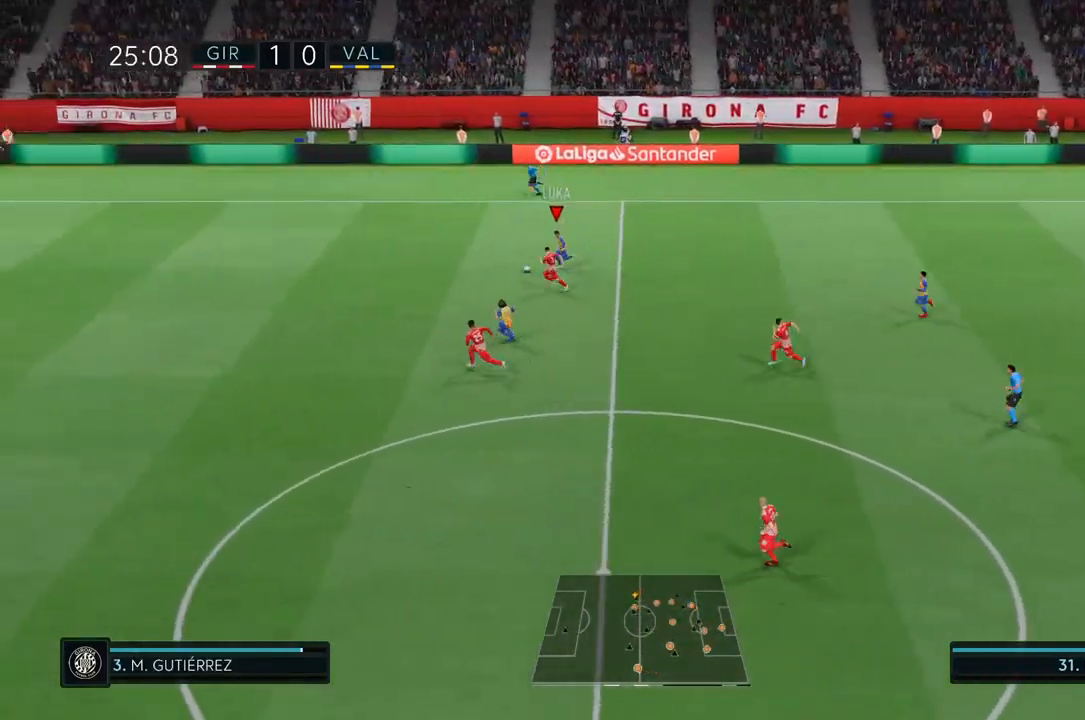
{"buttons": ["R2"], "left_stick": "left", "right_stick": "center", "events": []}
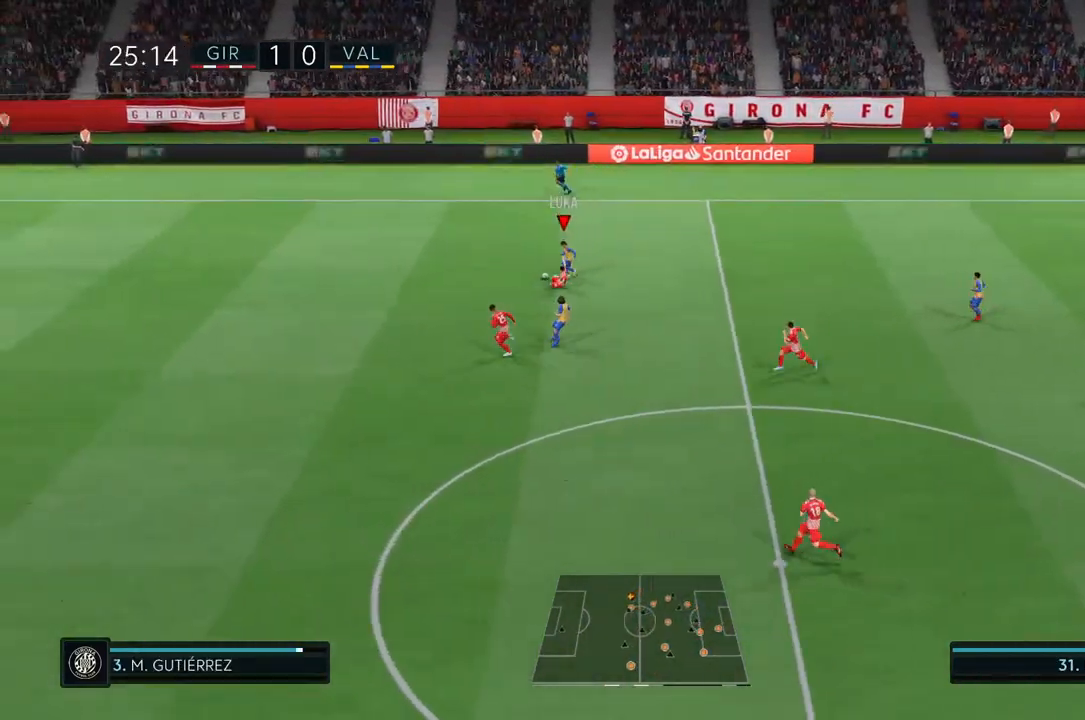
{"buttons": ["R2"], "left_stick": "left", "right_stick": "center", "events": []}
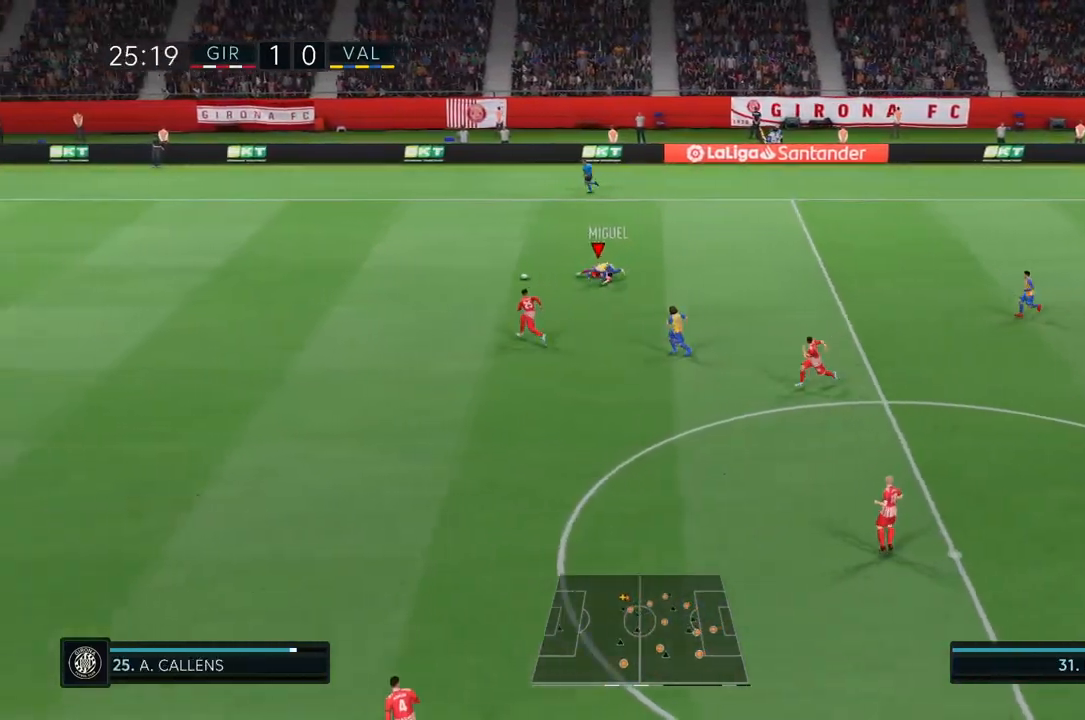
{"buttons": [], "left_stick": "left", "right_stick": "center", "events": [[483, "R2", "up"]]}
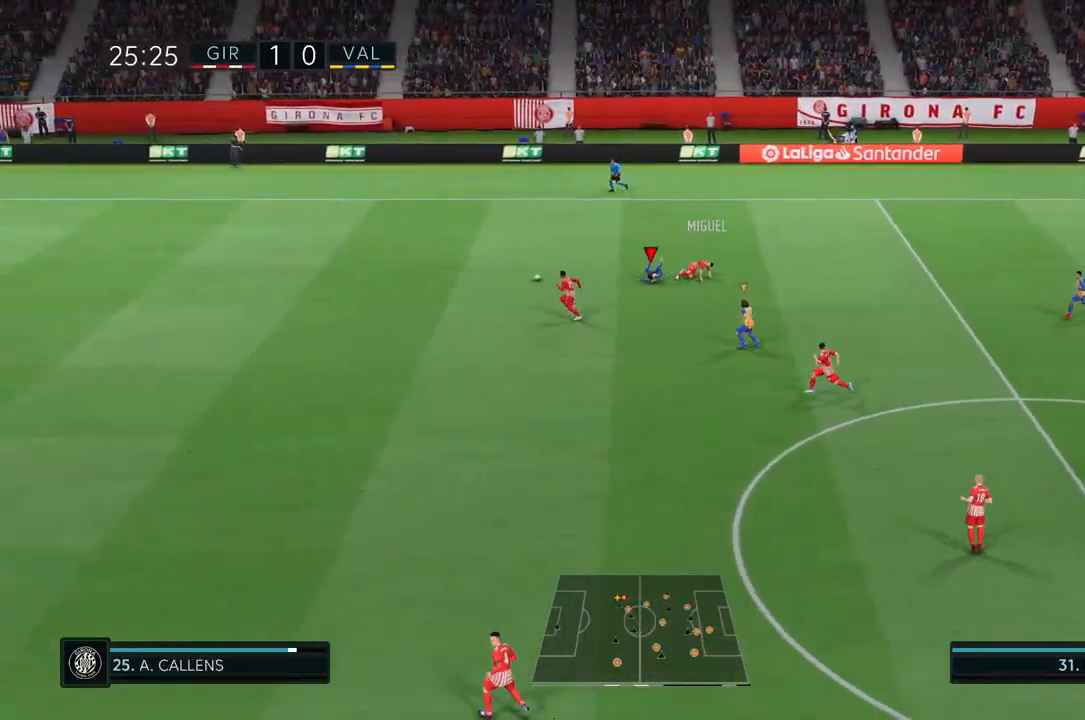
{"buttons": [], "left_stick": "center", "right_stick": "center", "events": [[283, "left_stick", "center"]]}
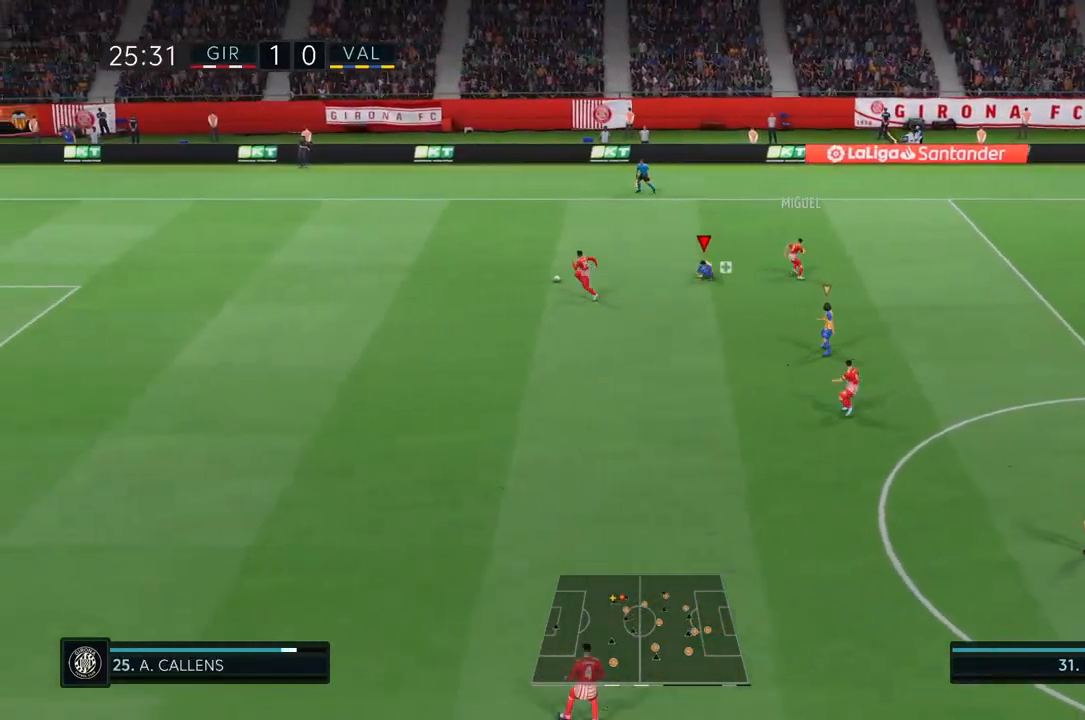
{"buttons": [], "left_stick": "center", "right_stick": "center", "events": [[133, "TRIANGLE", "down"], [217, "TRIANGLE", "up"]]}
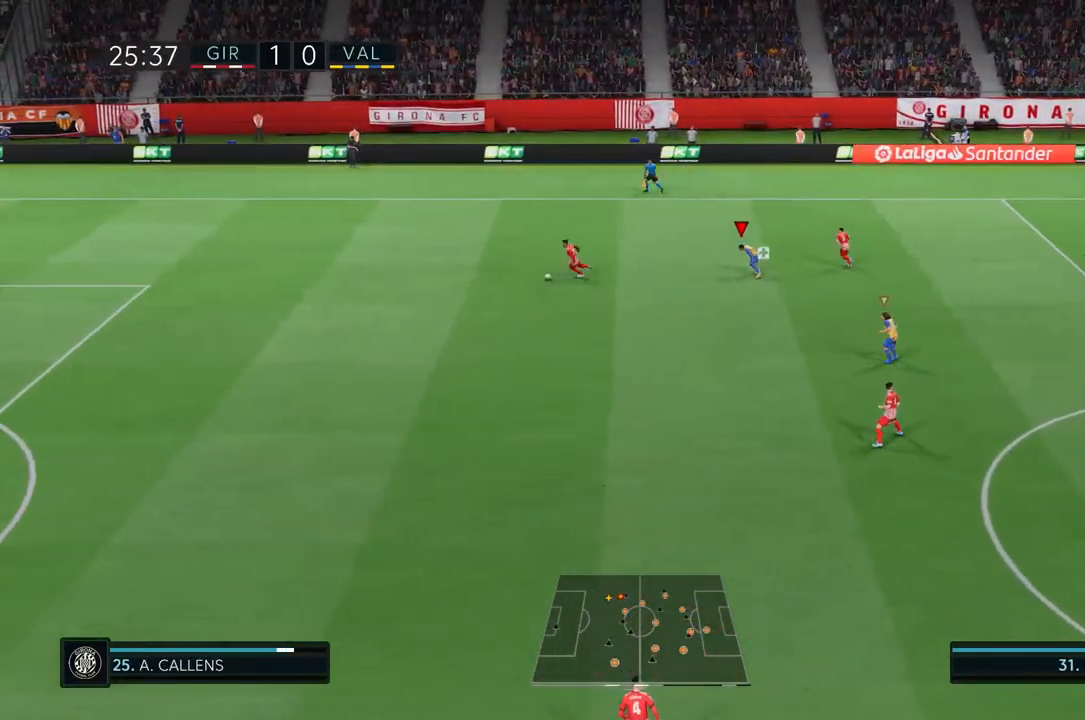
{"buttons": [], "left_stick": "left", "right_stick": "center", "events": [[50, "left_stick", "left"]]}
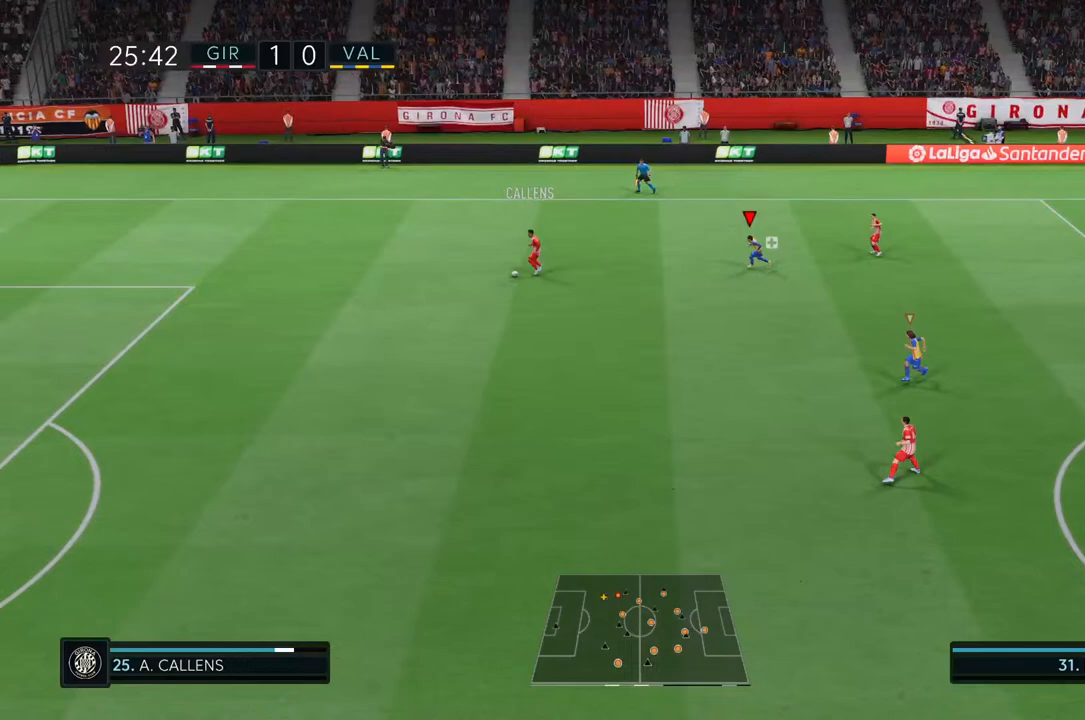
{"buttons": ["R2"], "left_stick": "left", "right_stick": "center", "events": [[483, "R2", "down"]]}
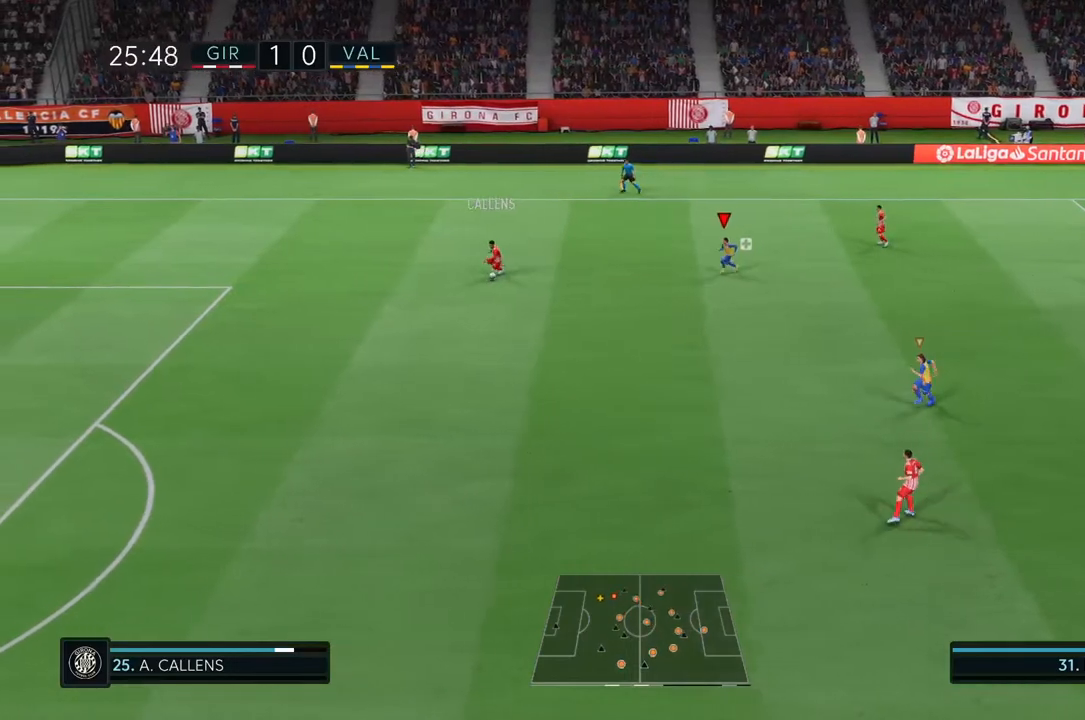
{"buttons": ["R2"], "left_stick": "left", "right_stick": "center", "events": []}
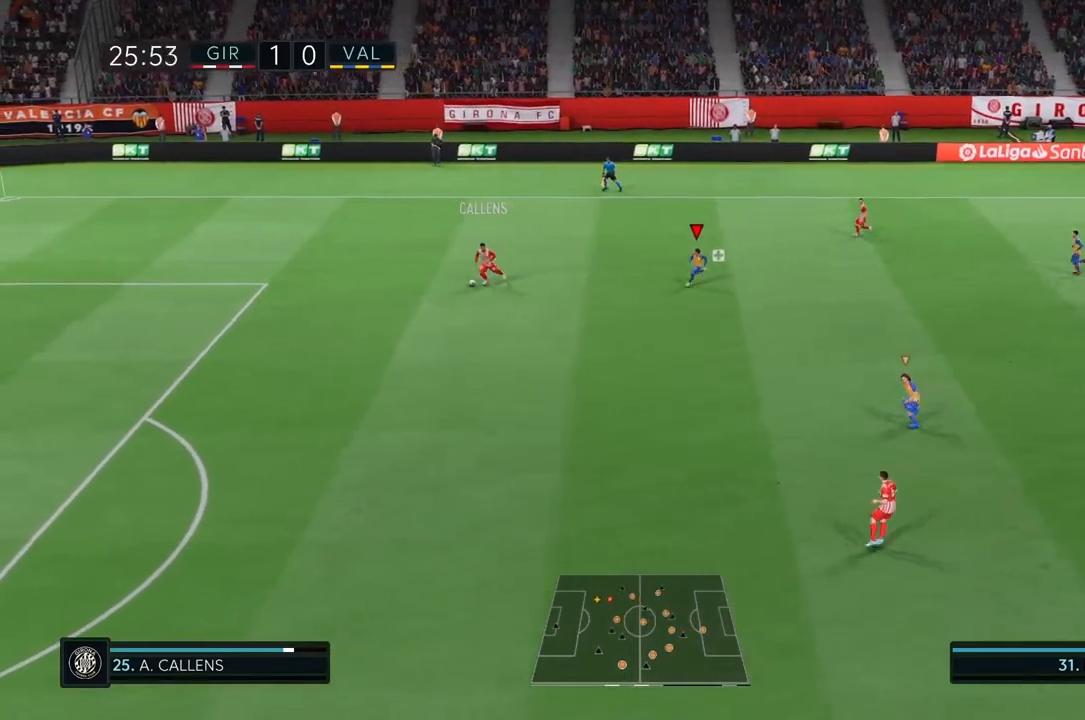
{"buttons": ["R2"], "left_stick": "left", "right_stick": "center", "events": []}
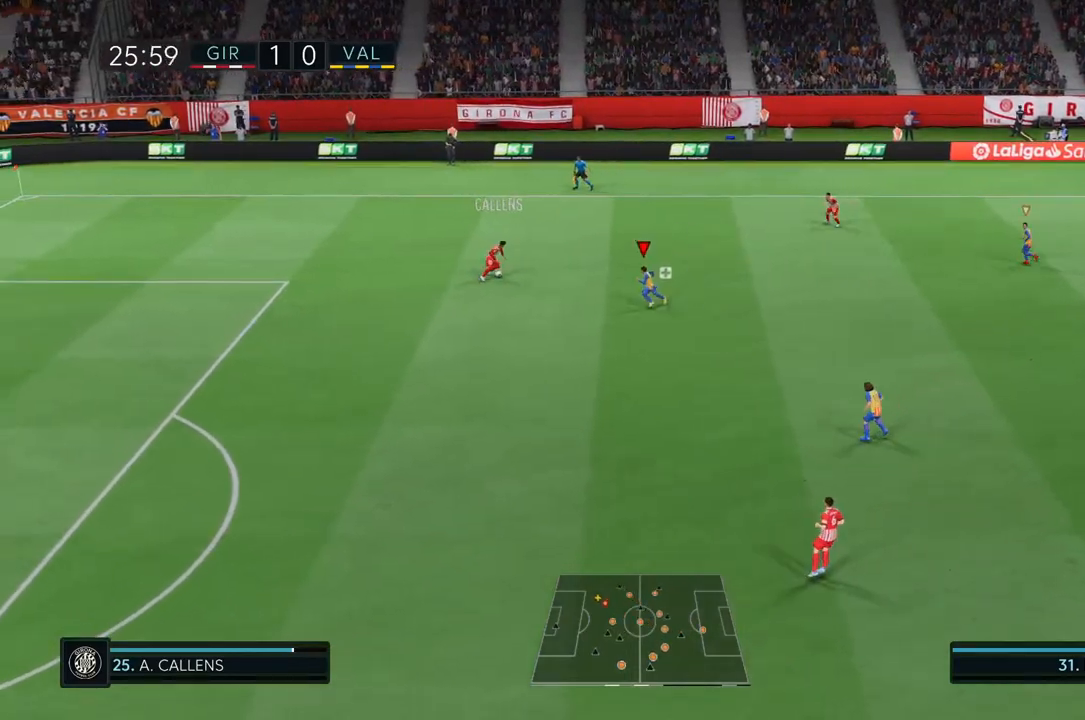
{"buttons": ["L1"], "left_stick": "left", "right_stick": "center", "events": [[350, "L1", "down"], [467, "R2", "up"]]}
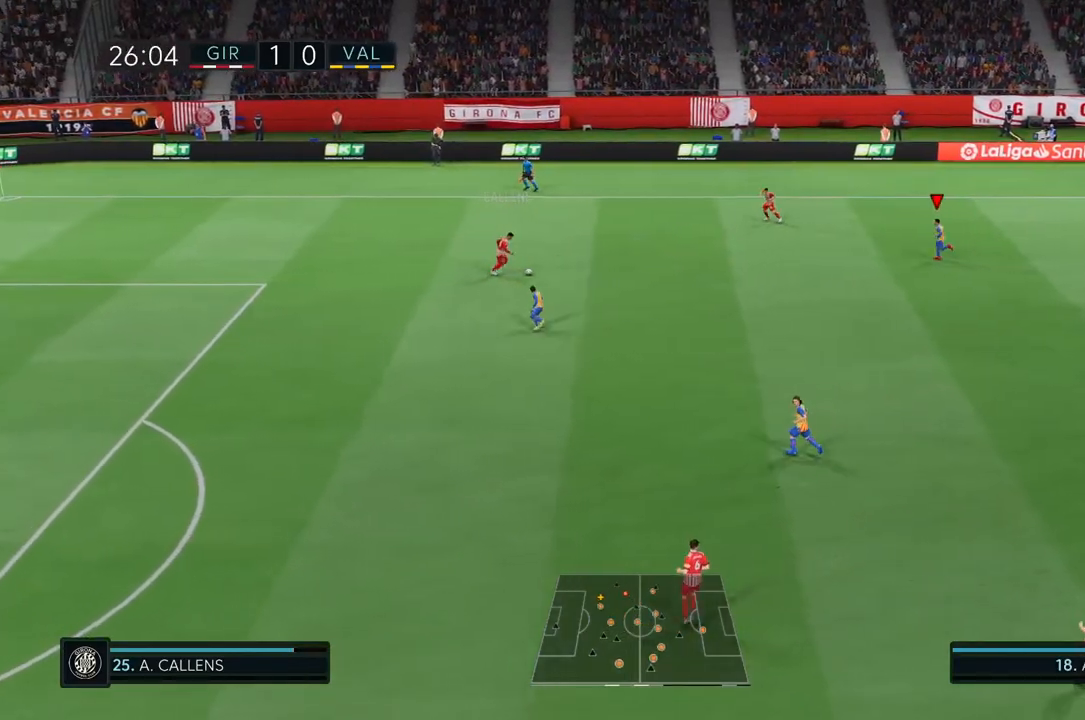
{"buttons": [], "left_stick": "left", "right_stick": "center", "events": [[50, "L1", "up"]]}
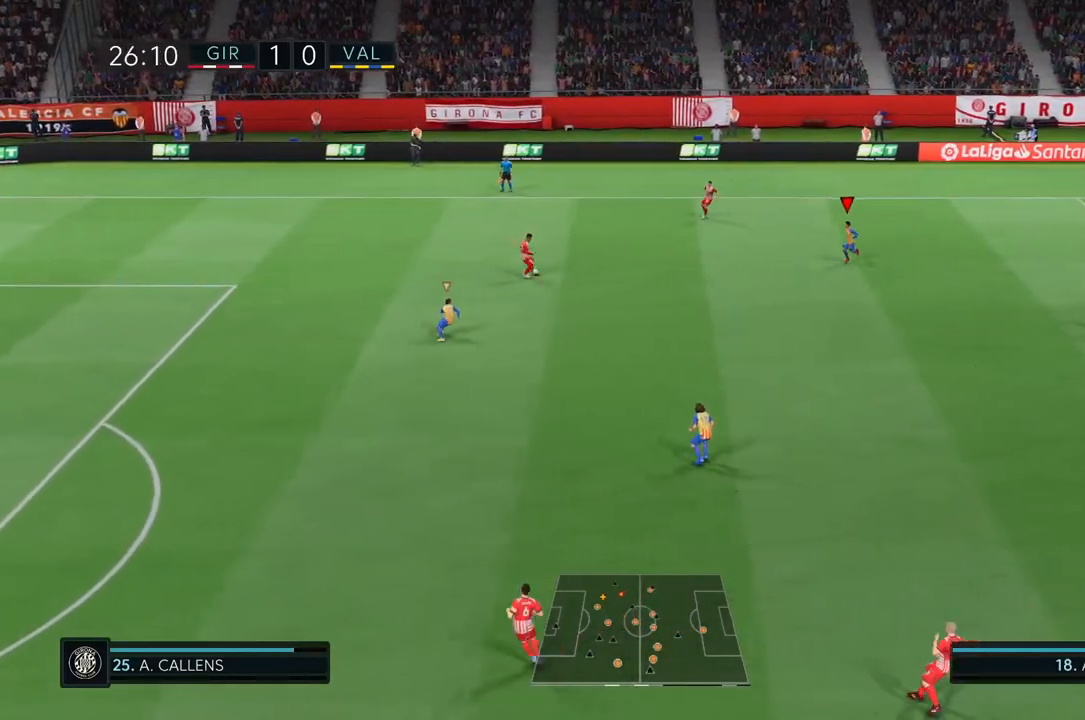
{"buttons": ["L1"], "left_stick": "left", "right_stick": "center", "events": [[483, "L1", "down"]]}
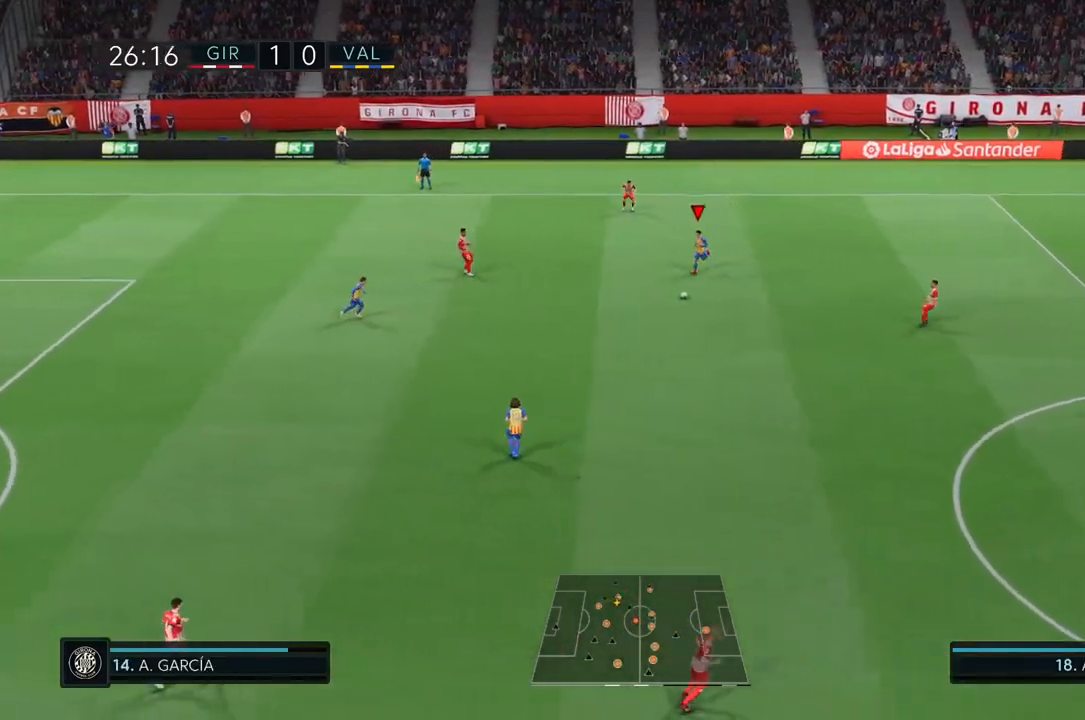
{"buttons": [], "left_stick": "left", "right_stick": "center", "events": [[117, "L1", "up"]]}
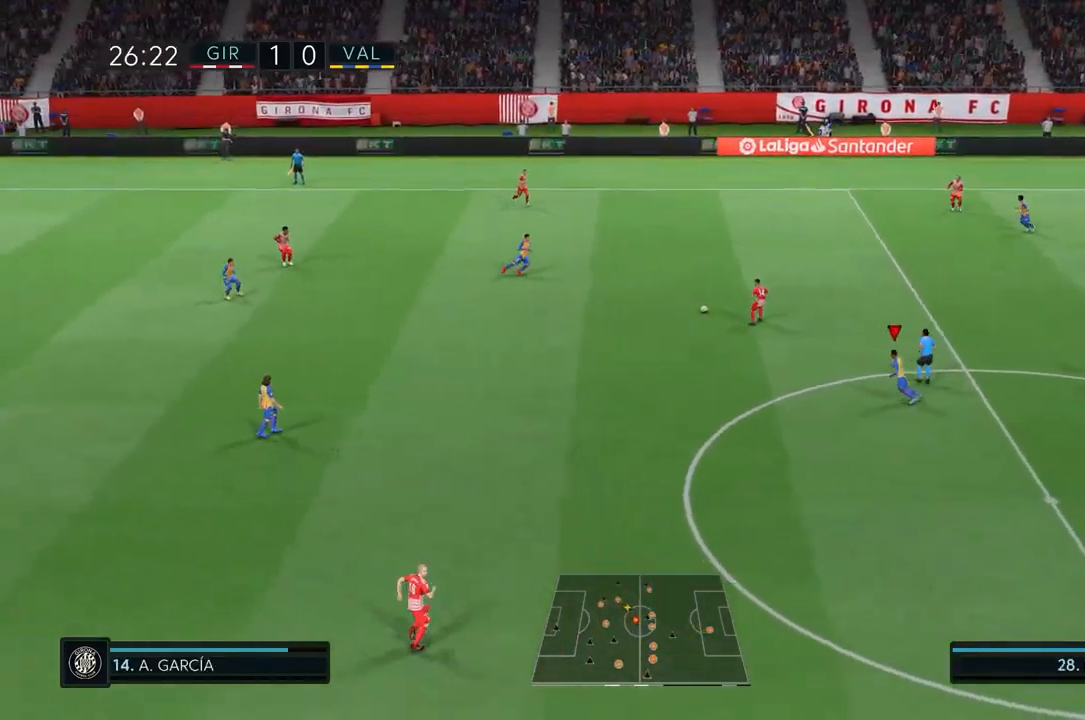
{"buttons": [], "left_stick": "up-left", "right_stick": "center", "events": [[17, "left_stick", "up-left"]]}
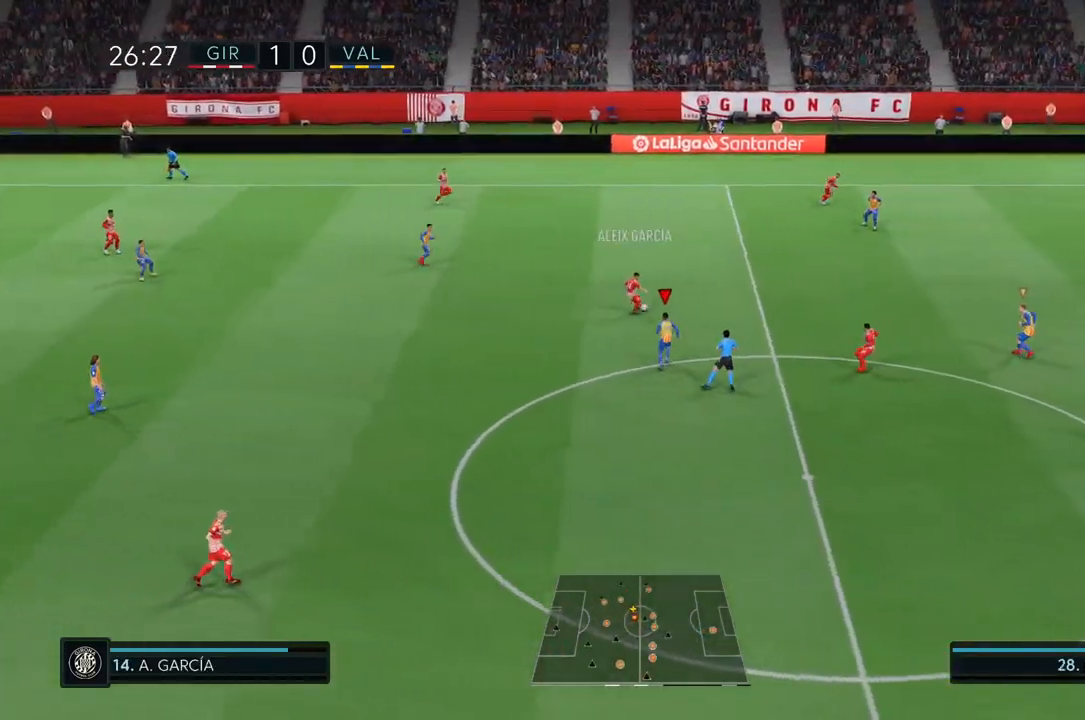
{"buttons": ["L1"], "left_stick": "up-left", "right_stick": "center", "events": [[450, "L1", "down"]]}
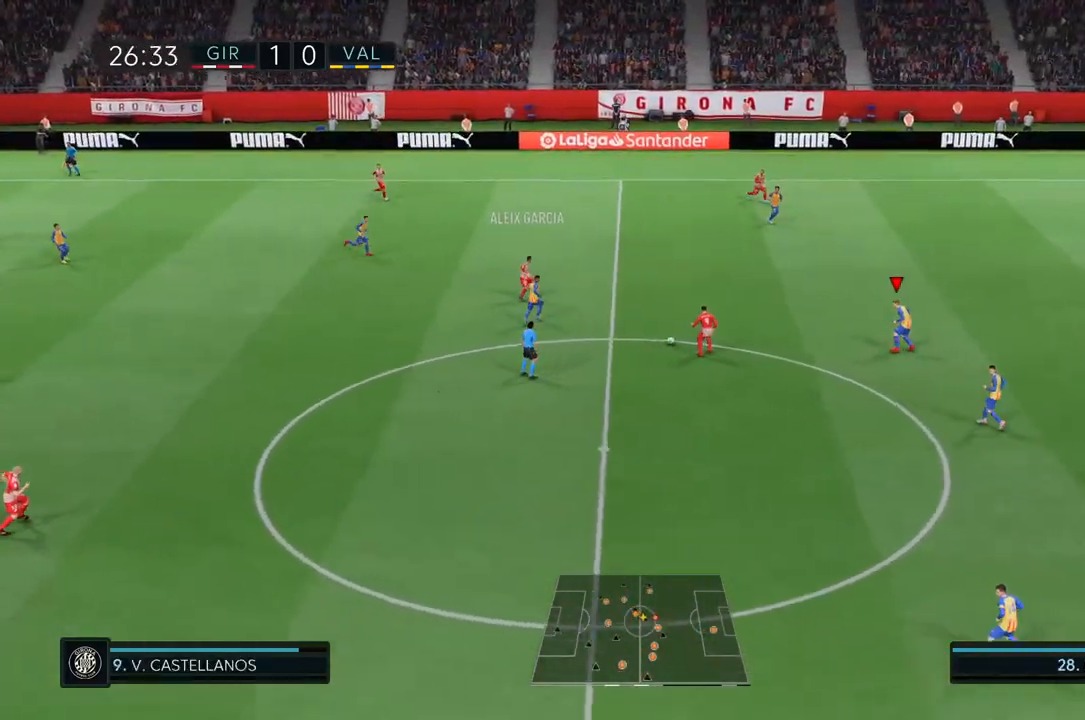
{"buttons": [], "left_stick": "left", "right_stick": "center", "events": [[83, "L1", "up"], [117, "left_stick", "left"]]}
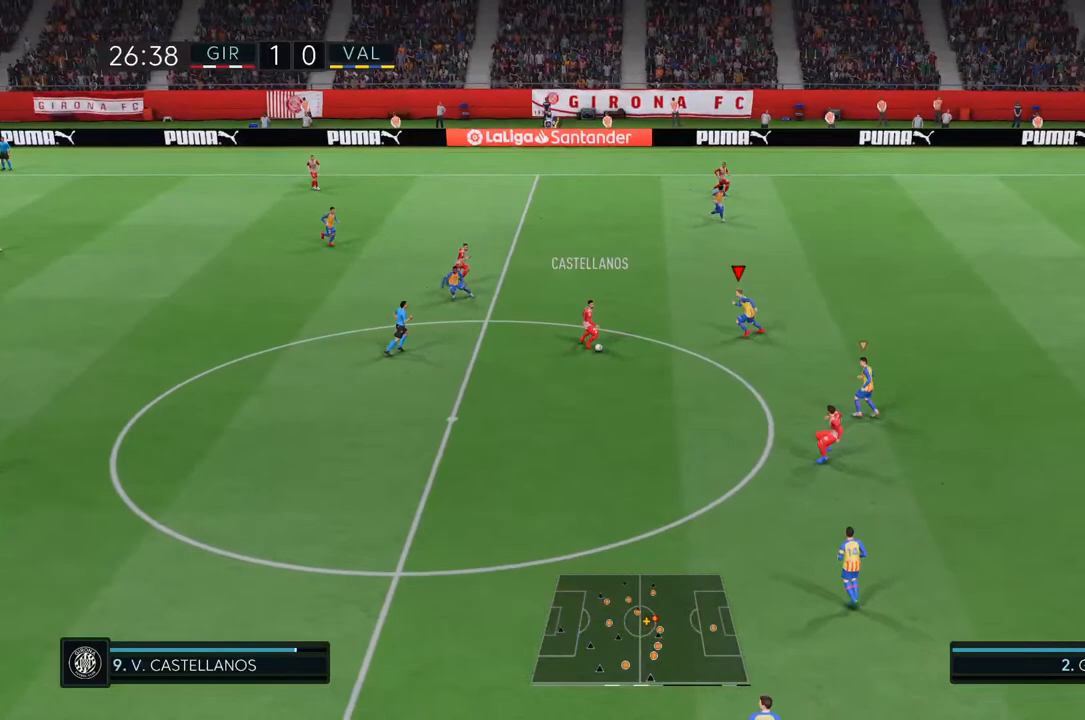
{"buttons": [], "left_stick": "down-left", "right_stick": "center", "events": [[150, "left_stick", "down-left"]]}
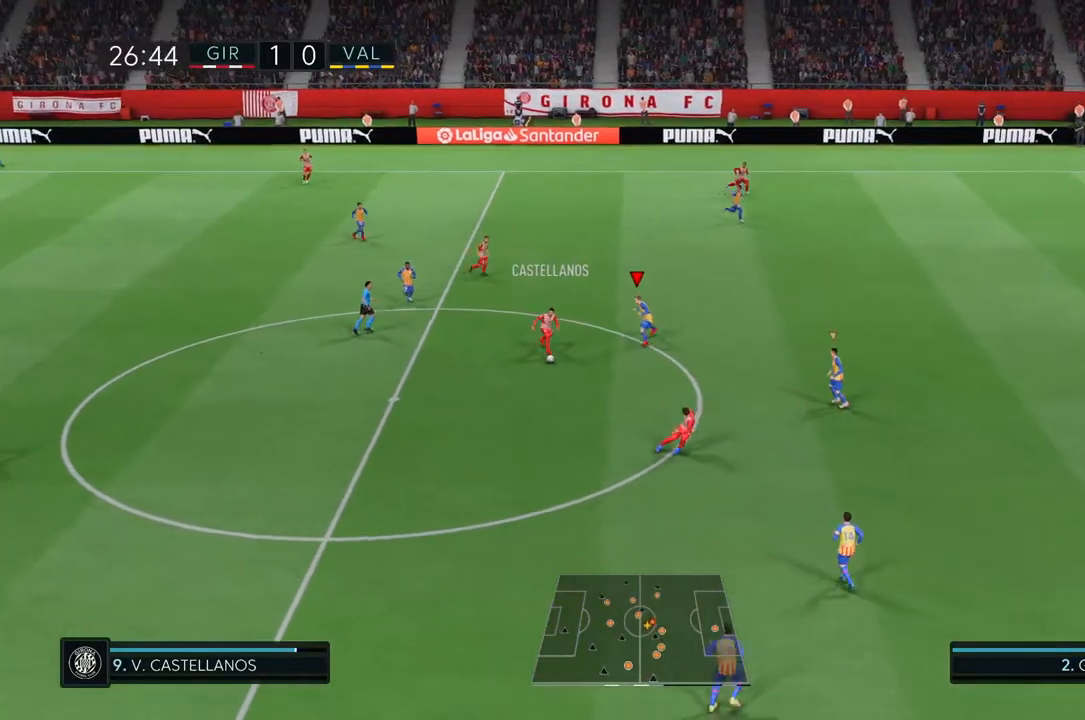
{"buttons": [], "left_stick": "down-left", "right_stick": "center", "events": []}
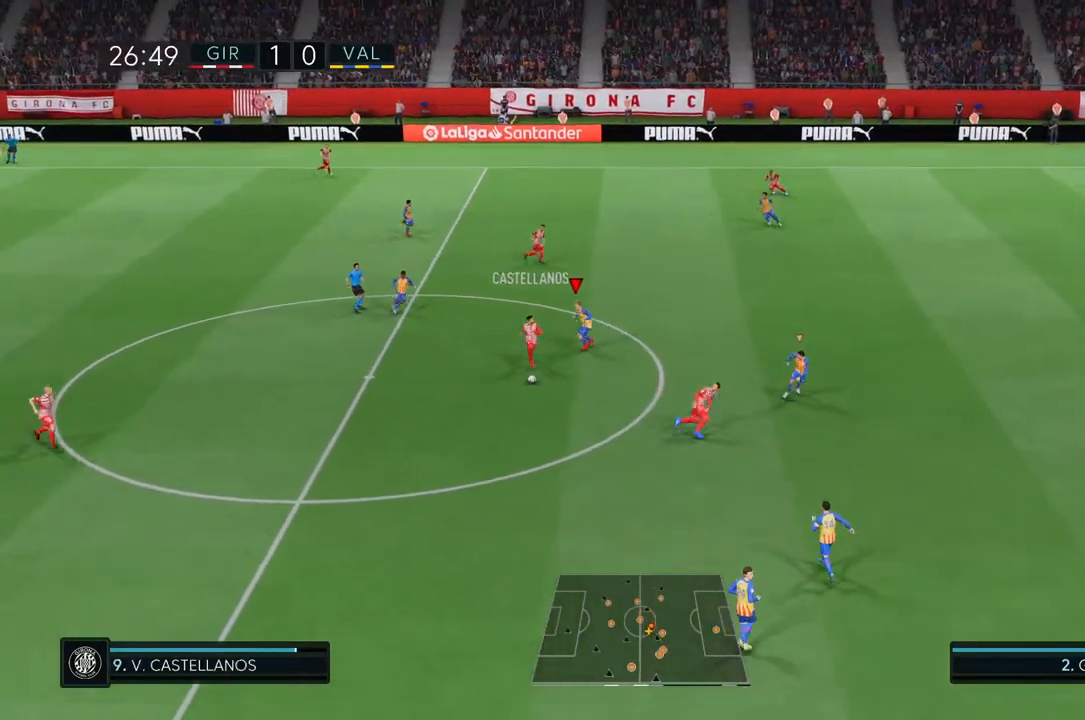
{"buttons": [], "left_stick": "down-left", "right_stick": "center", "events": [[433, "L1", "down"], [483, "L1", "up"]]}